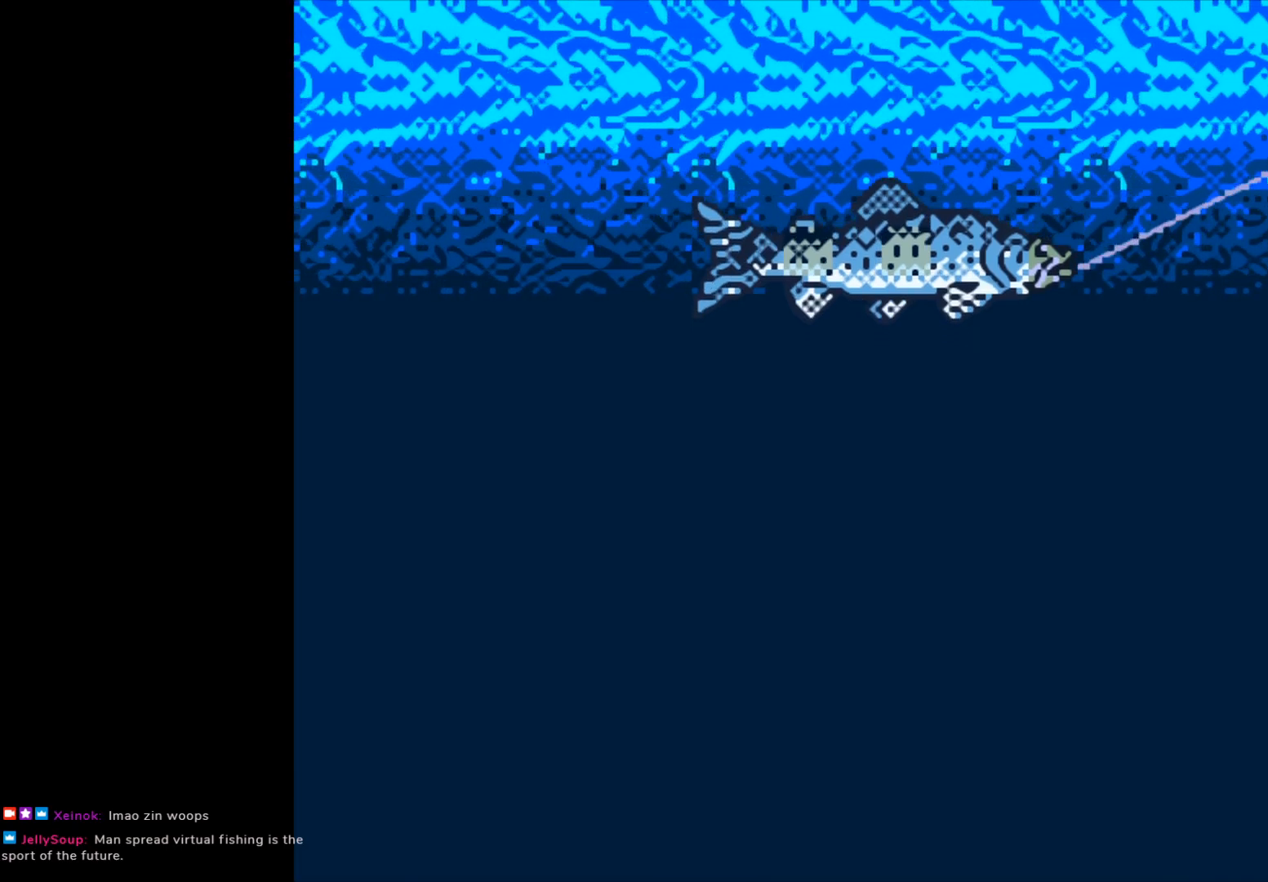
Gameplay with a controller (Xbox layout); each line is a JSON object with the inputs held at the frame after it. "events" lists button and stick changes between this image and that frame as [ms after this image, input, new state], when the widget could be followed in between. Not read: right_stick.
{"buttons": [], "left_stick": "center", "events": [[467, "B", "up"]]}
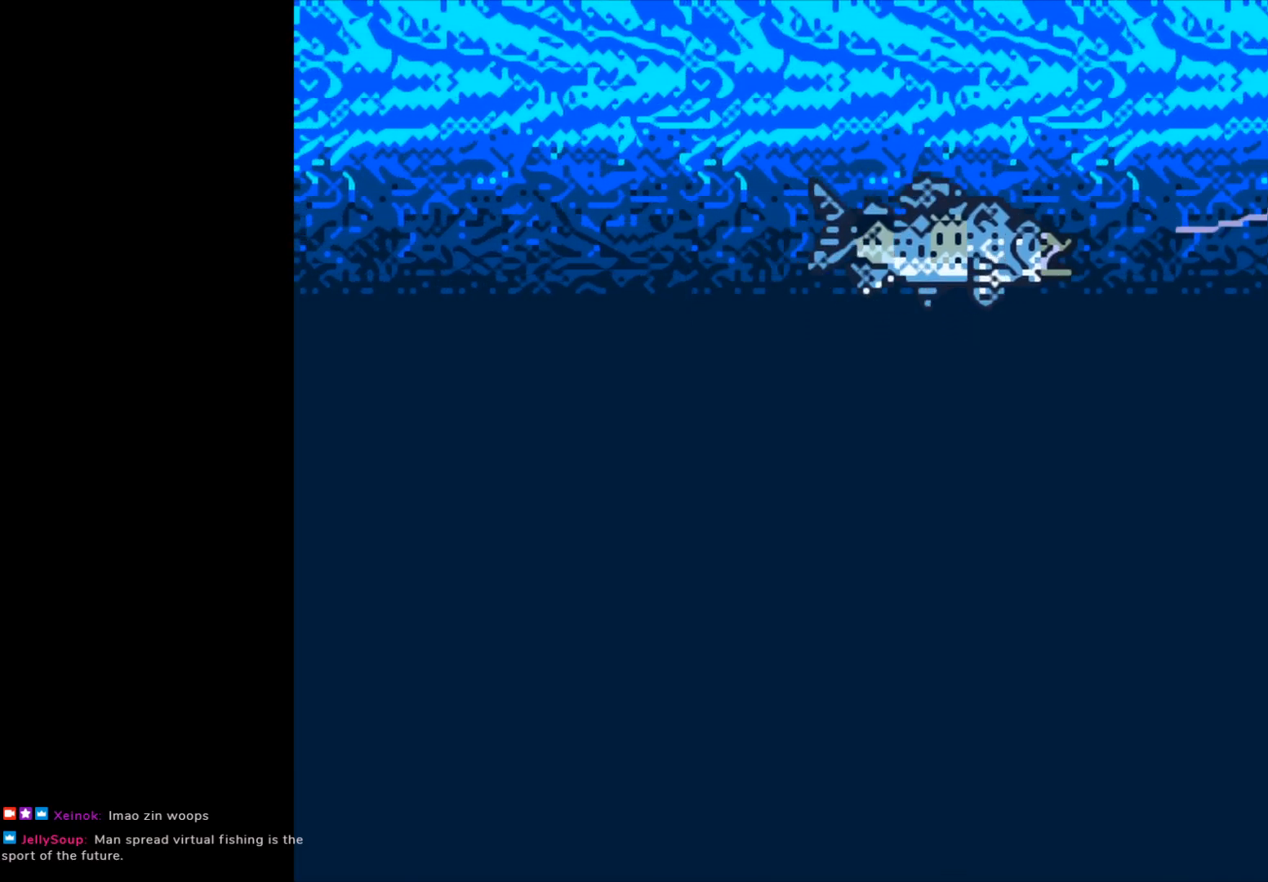
{"buttons": [], "left_stick": "center", "events": []}
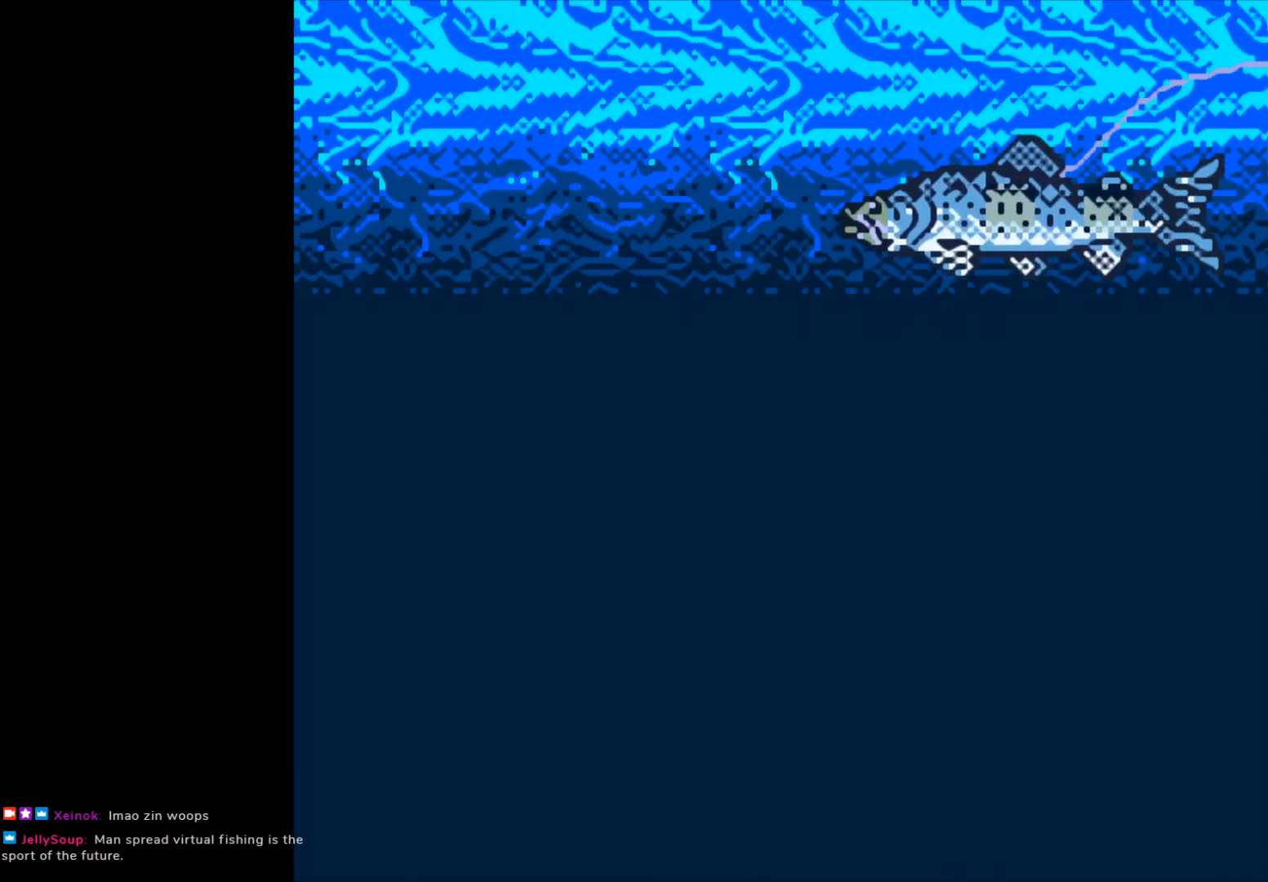
{"buttons": [], "left_stick": "center", "events": []}
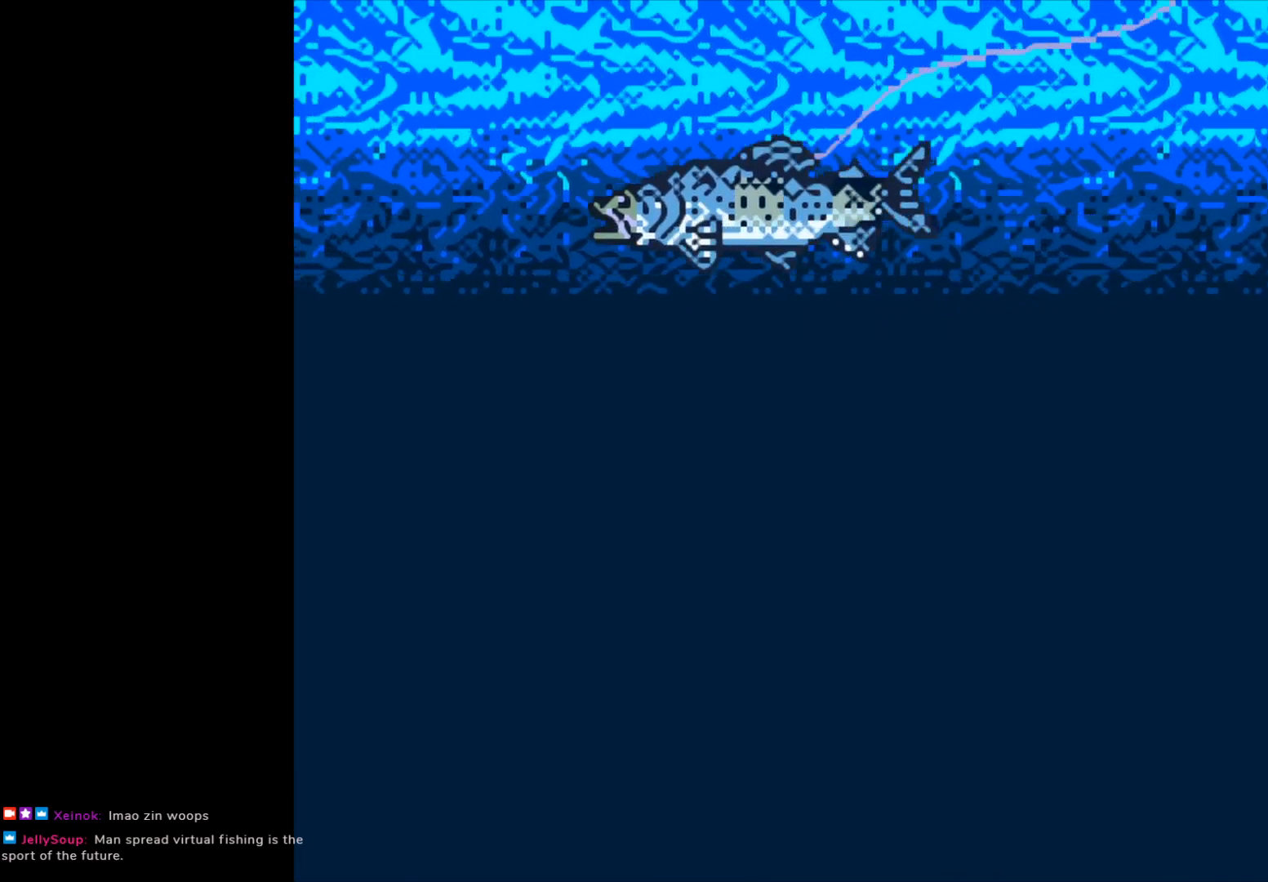
{"buttons": [], "left_stick": "center", "events": []}
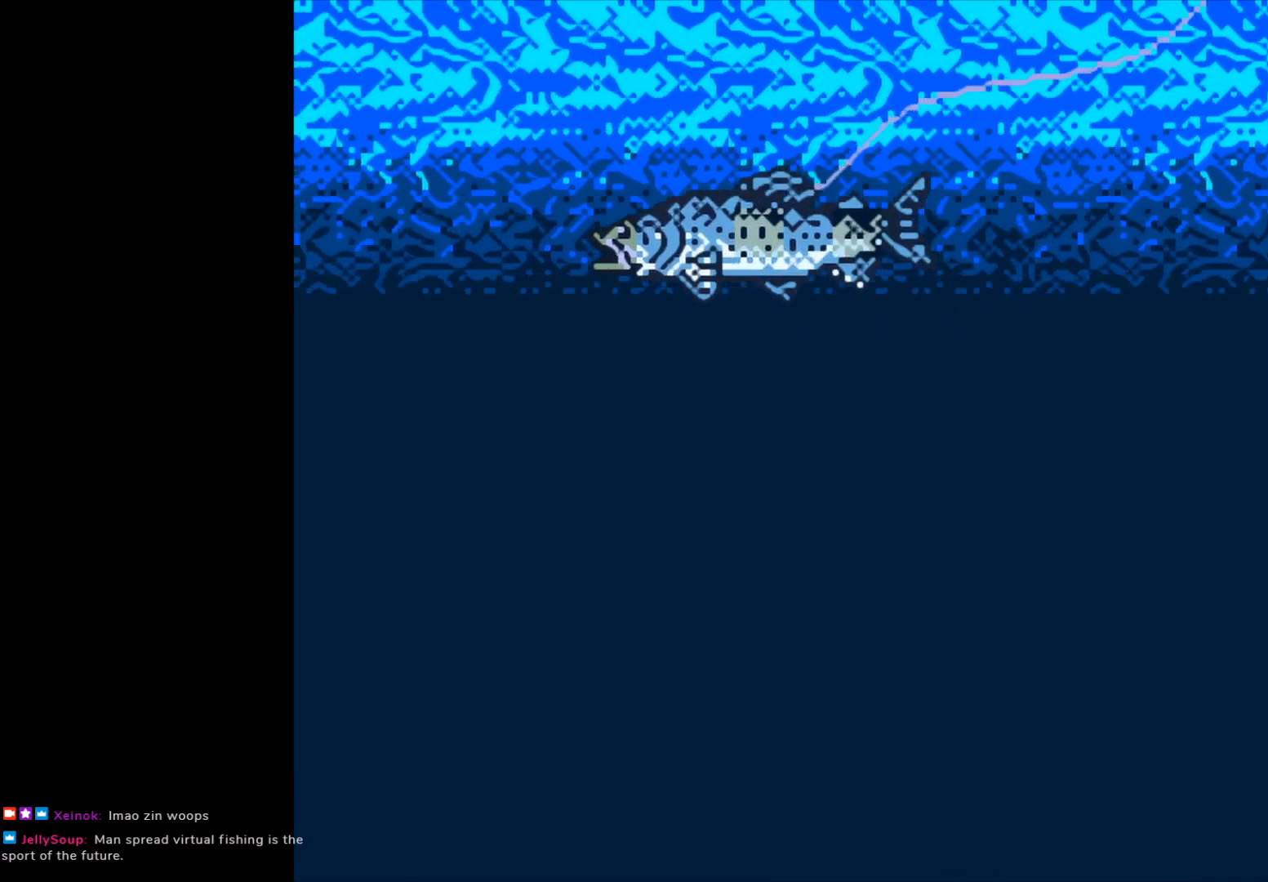
{"buttons": [], "left_stick": "center", "events": []}
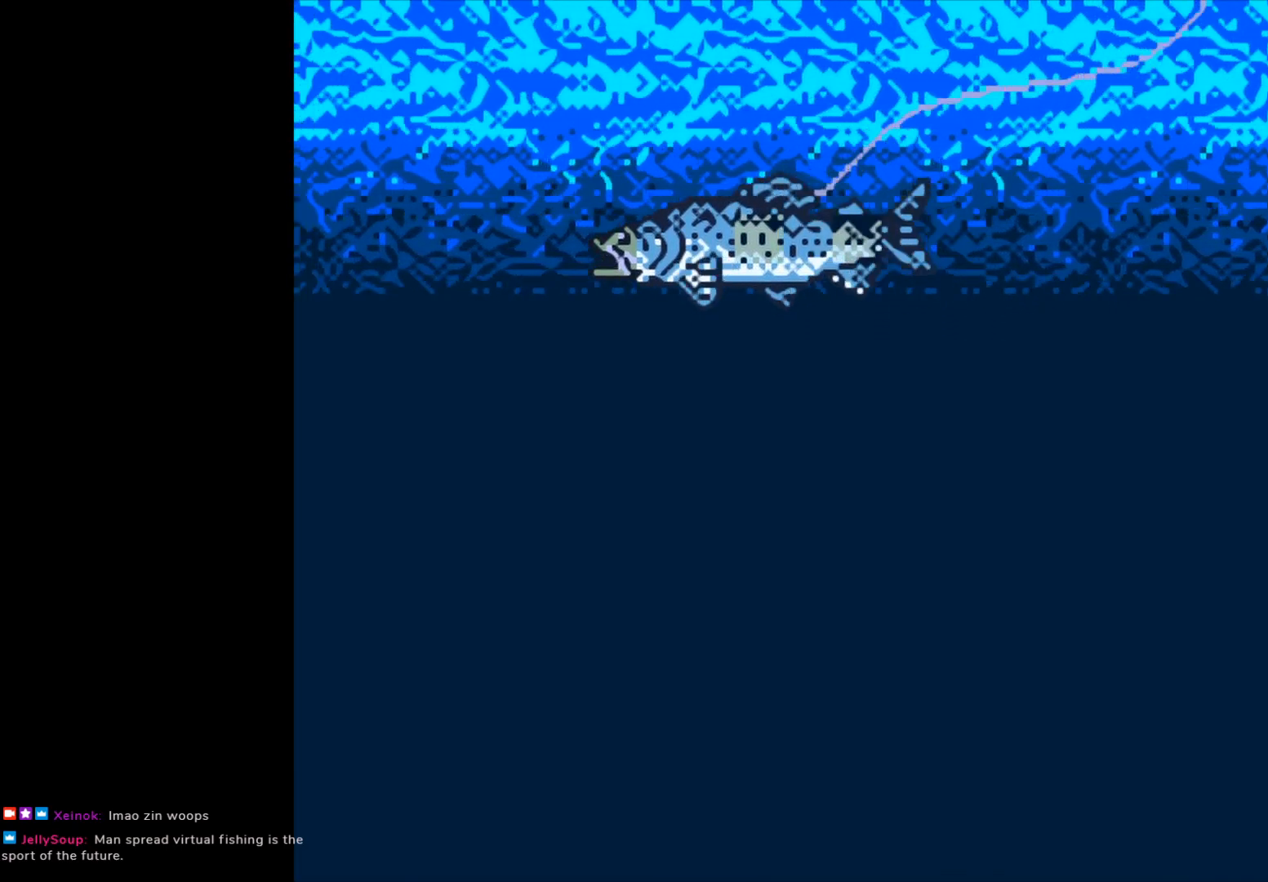
{"buttons": [], "left_stick": "center", "events": []}
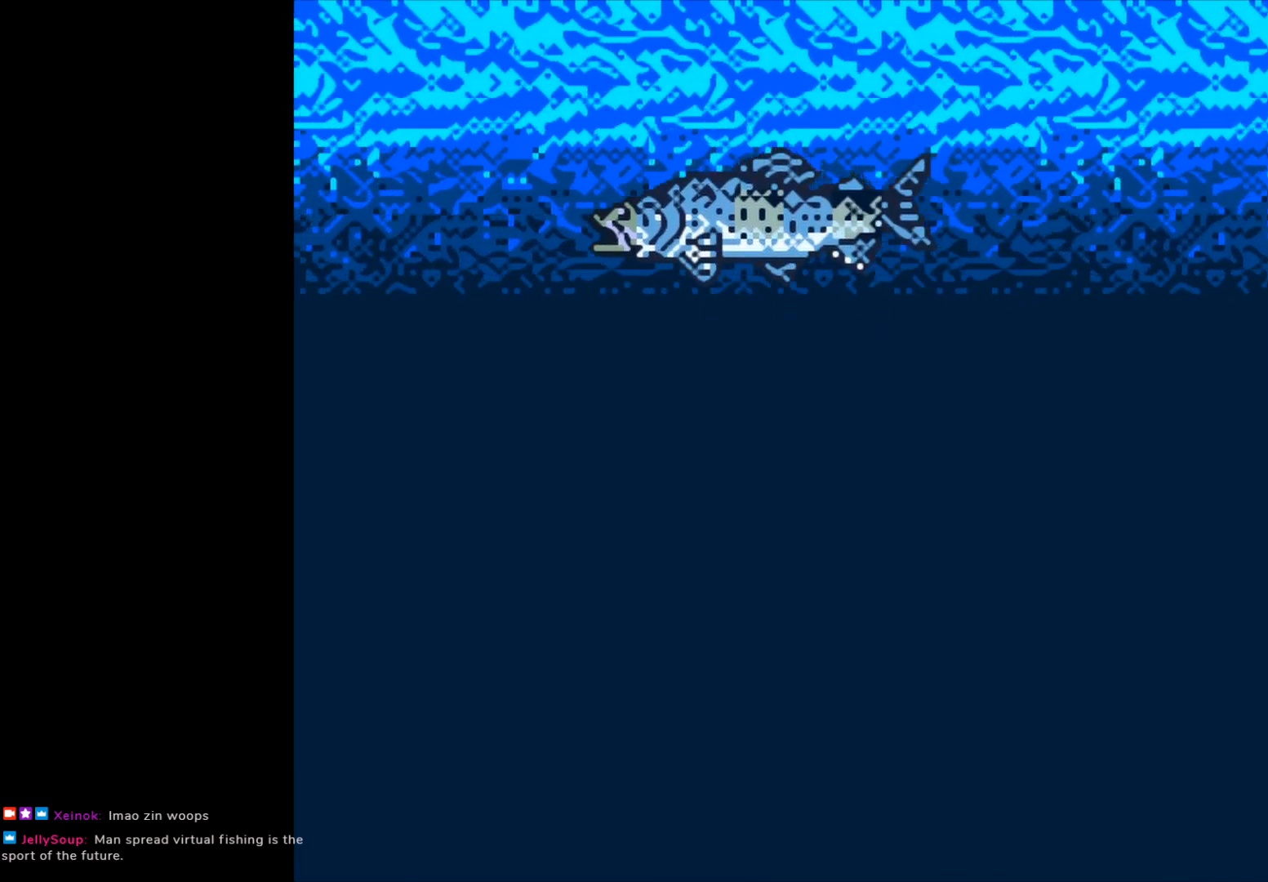
{"buttons": [], "left_stick": "center", "events": []}
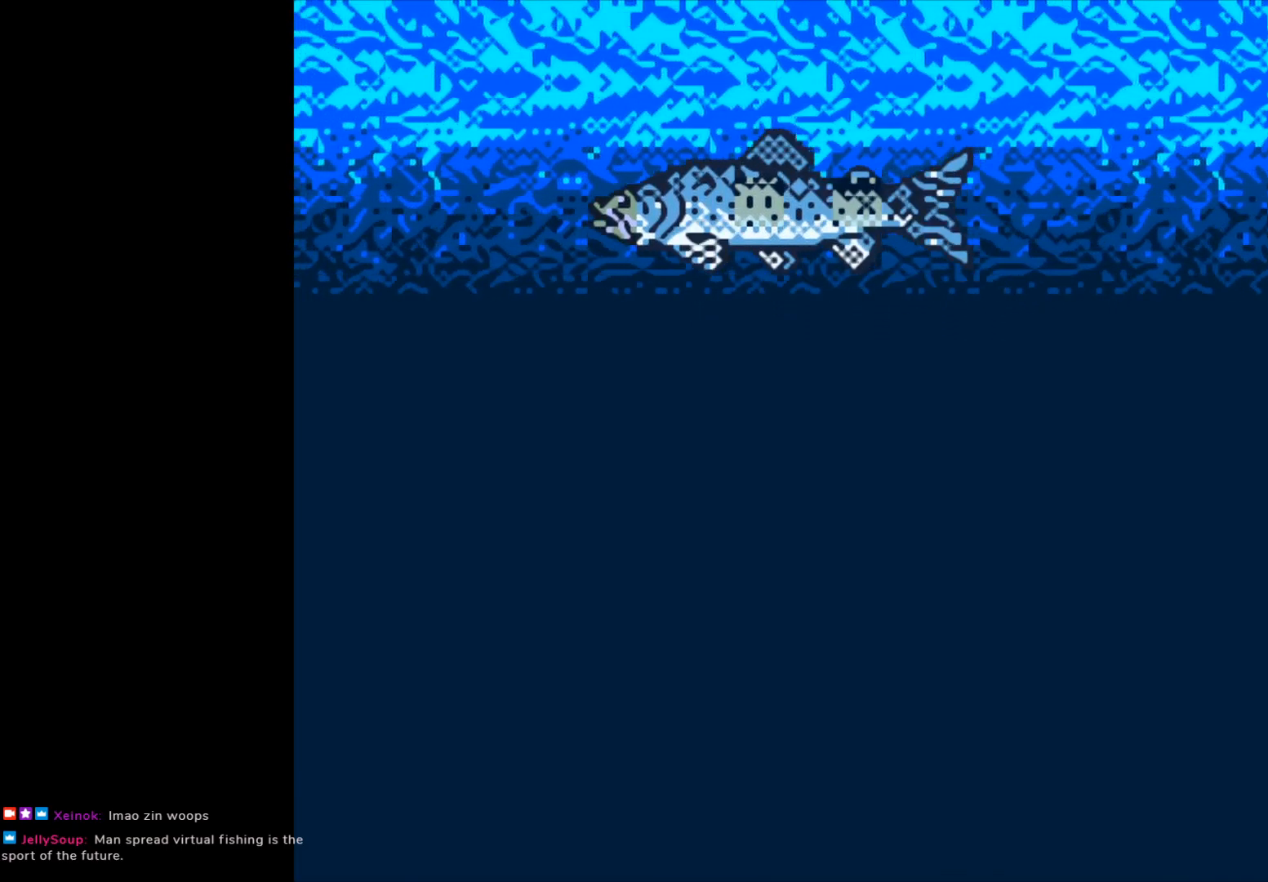
{"buttons": ["B"], "left_stick": "center", "events": [[67, "B", "down"]]}
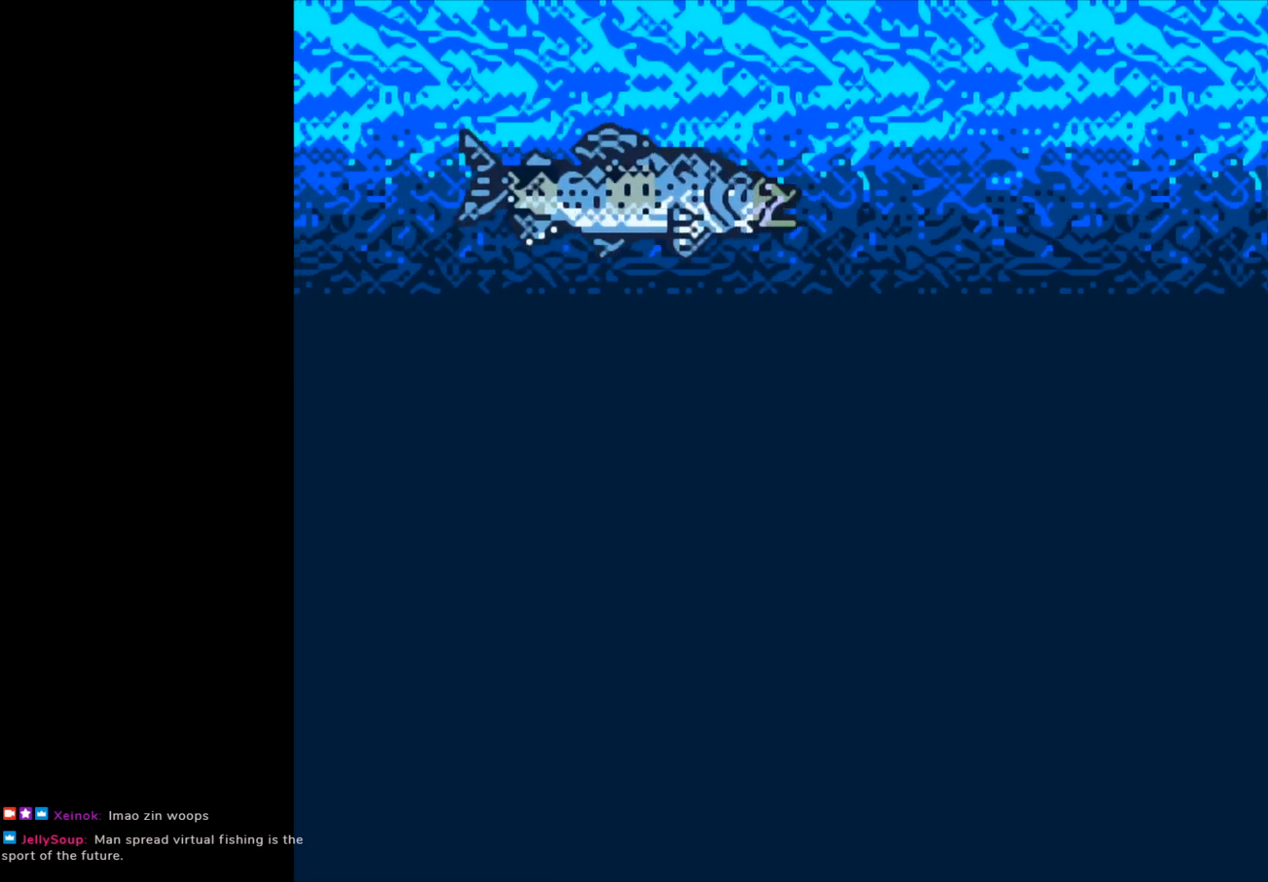
{"buttons": ["B"], "left_stick": "center", "events": []}
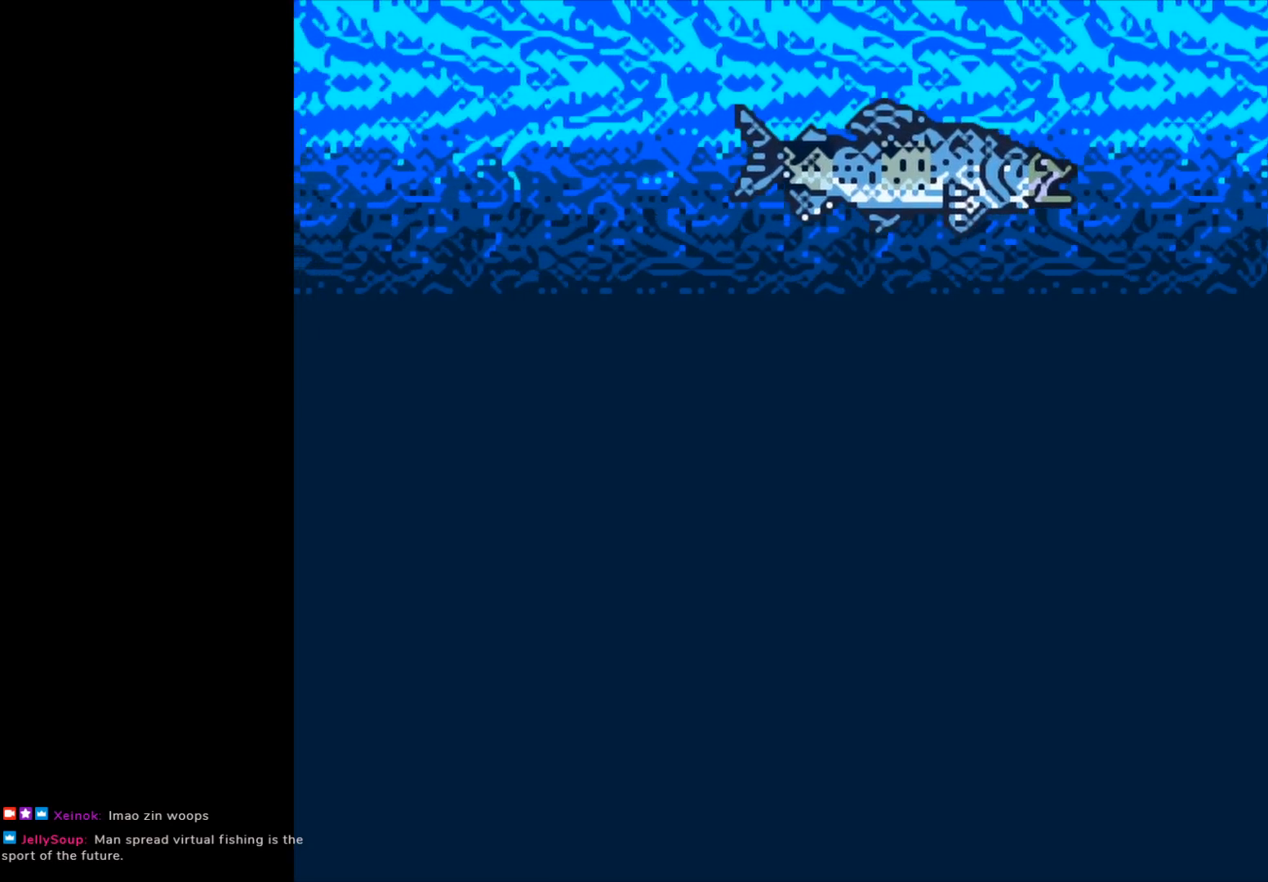
{"buttons": ["B"], "left_stick": "center", "events": []}
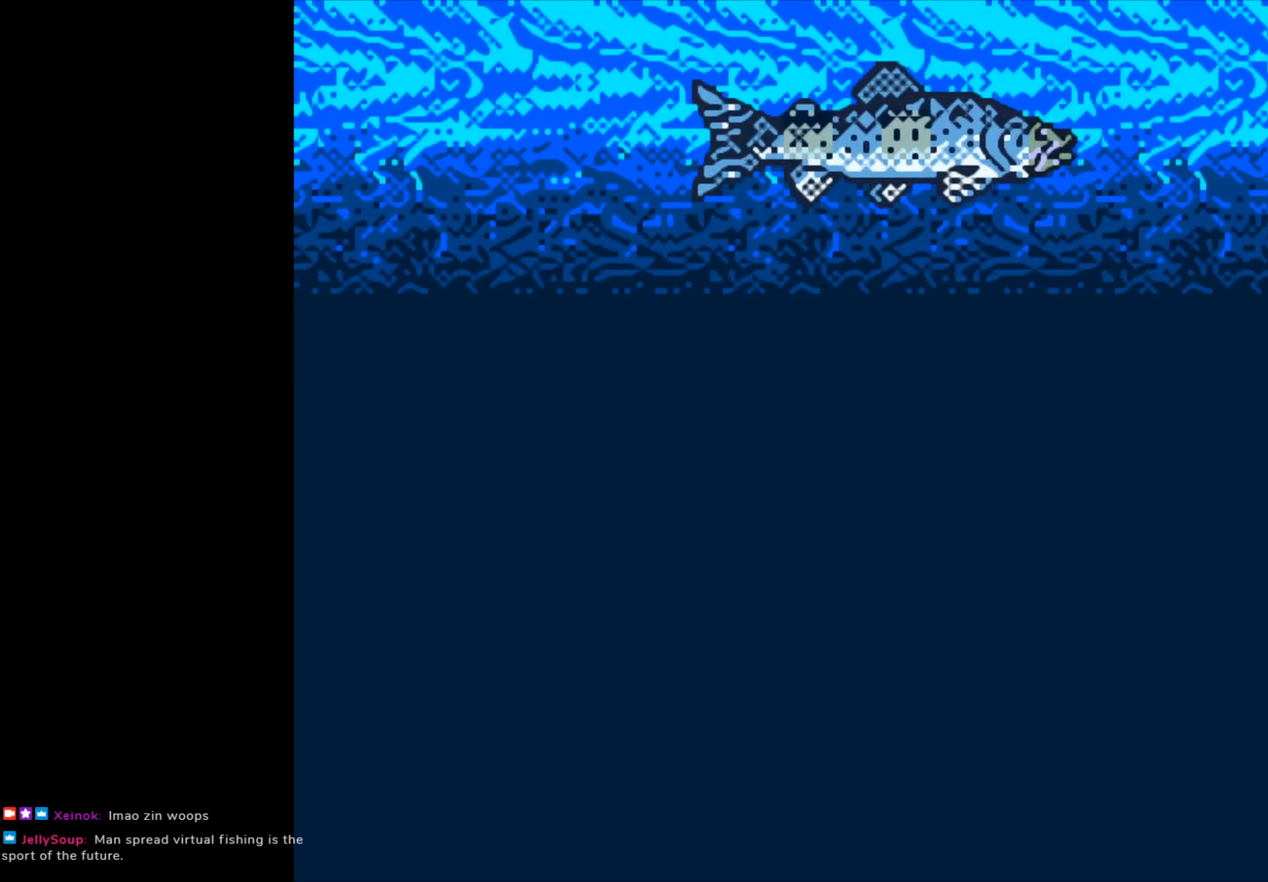
{"buttons": ["B"], "left_stick": "center", "events": []}
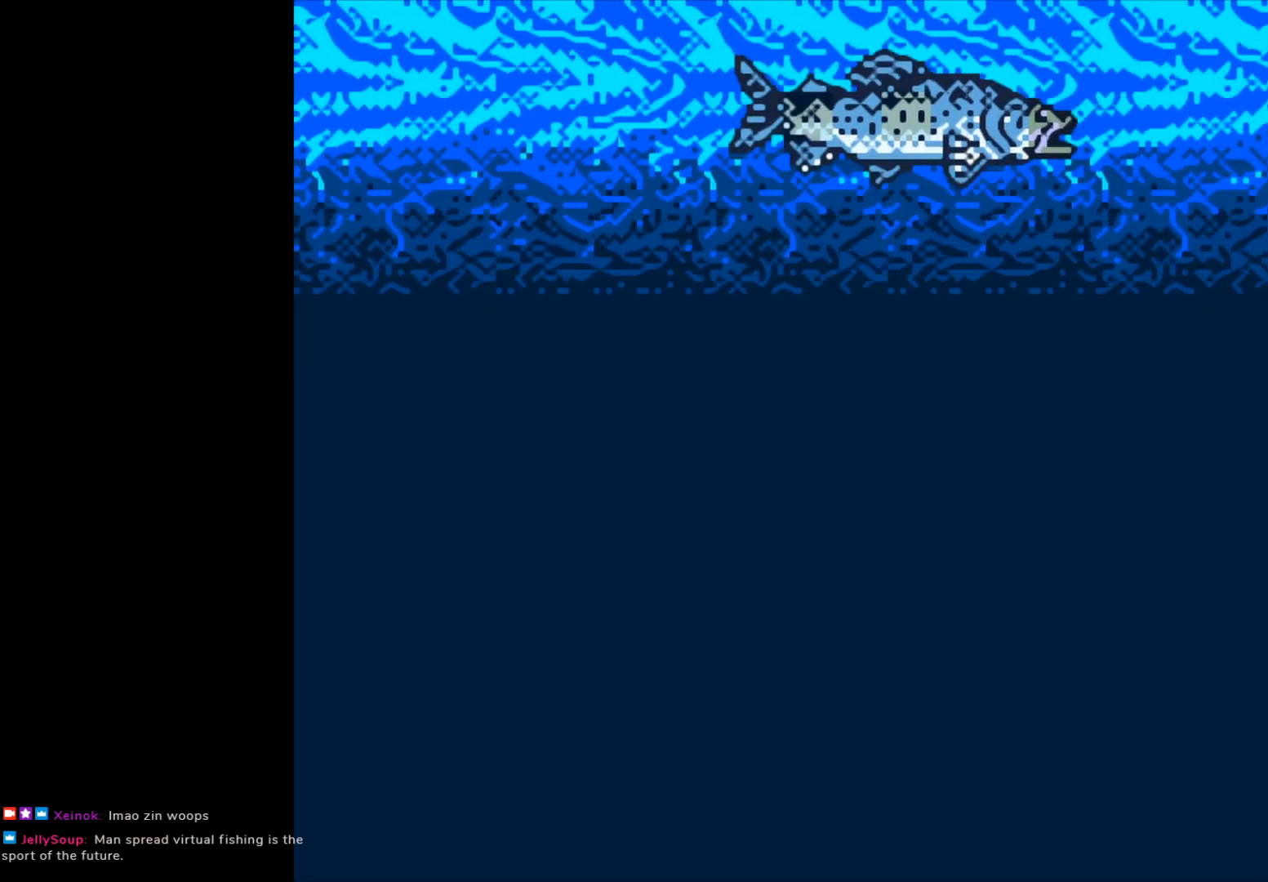
{"buttons": ["B"], "left_stick": "center", "events": []}
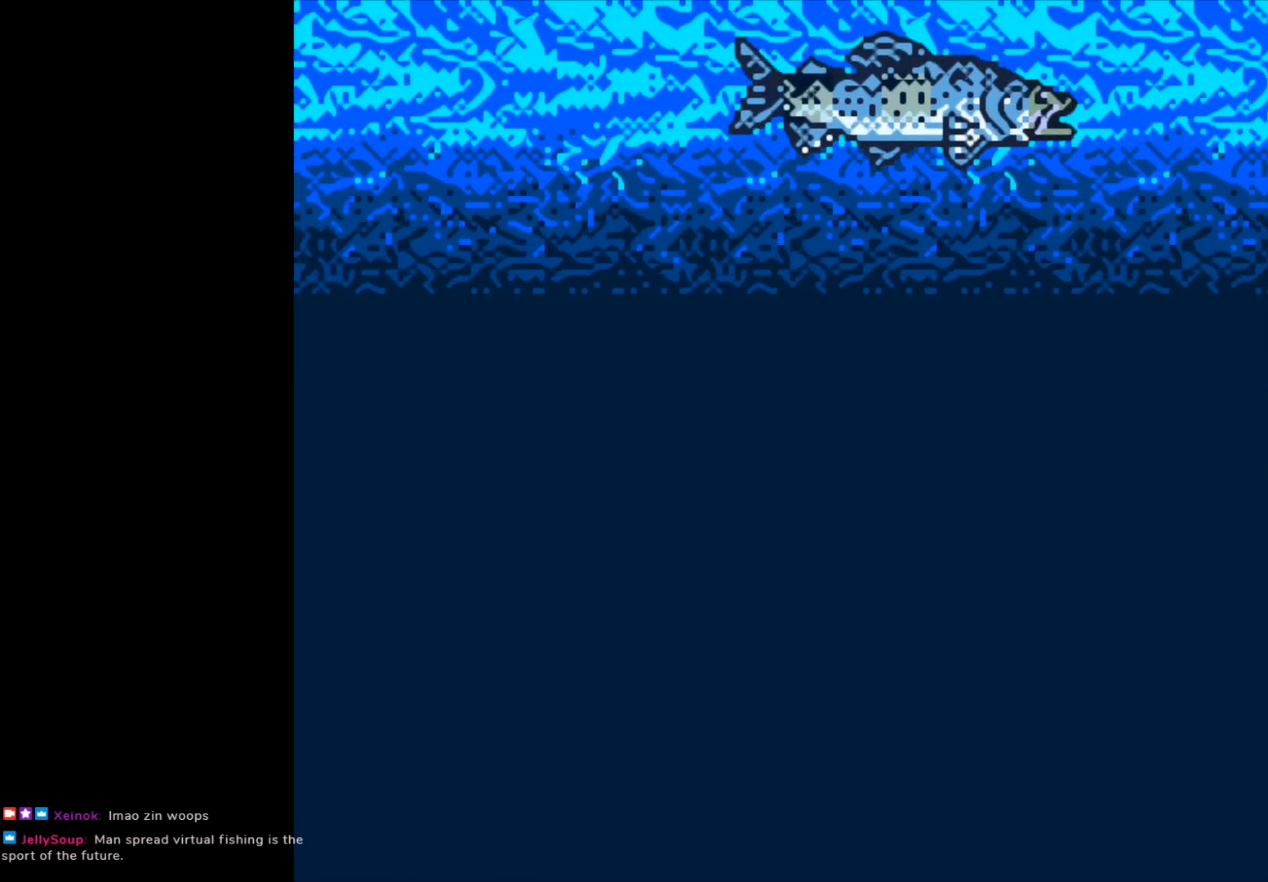
{"buttons": ["B"], "left_stick": "center", "events": []}
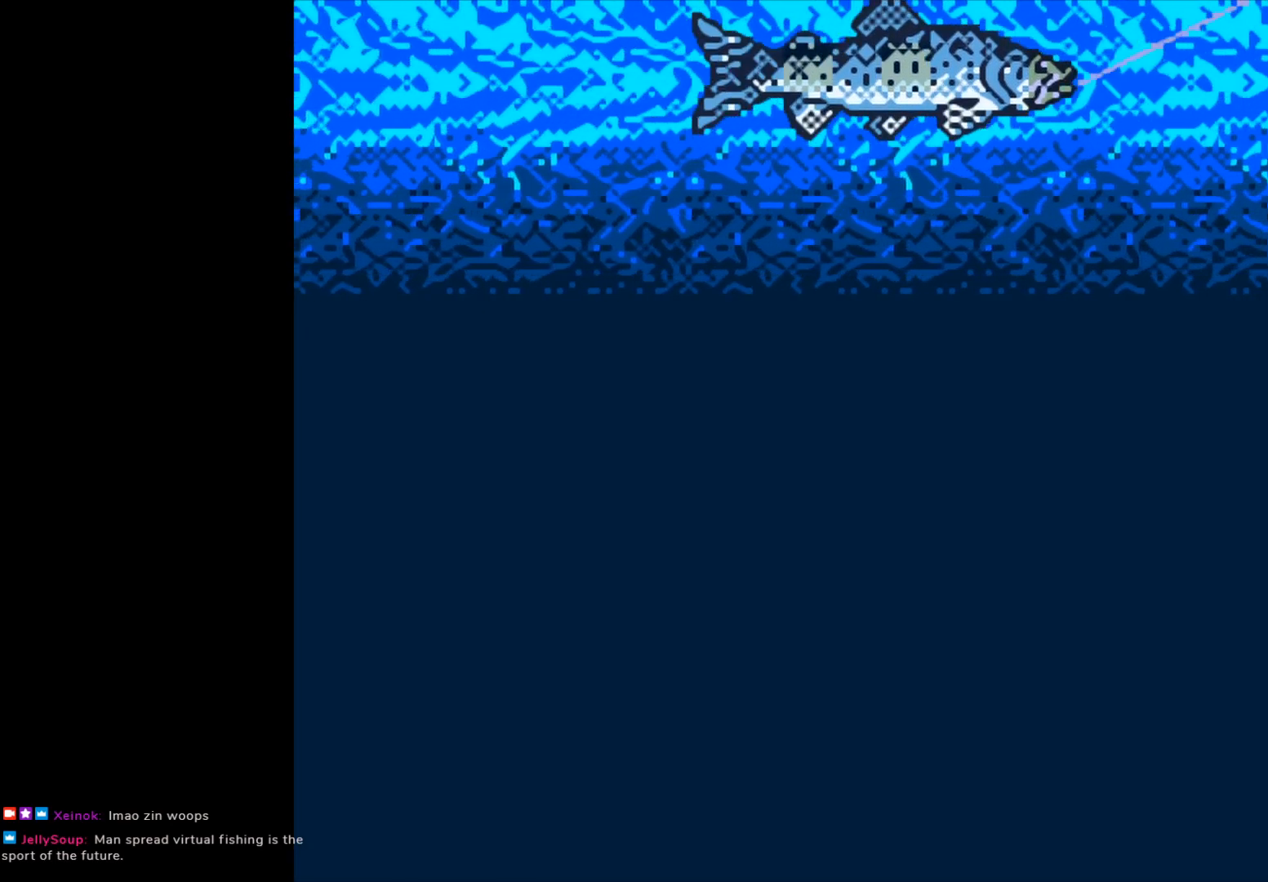
{"buttons": ["B"], "left_stick": "center", "events": []}
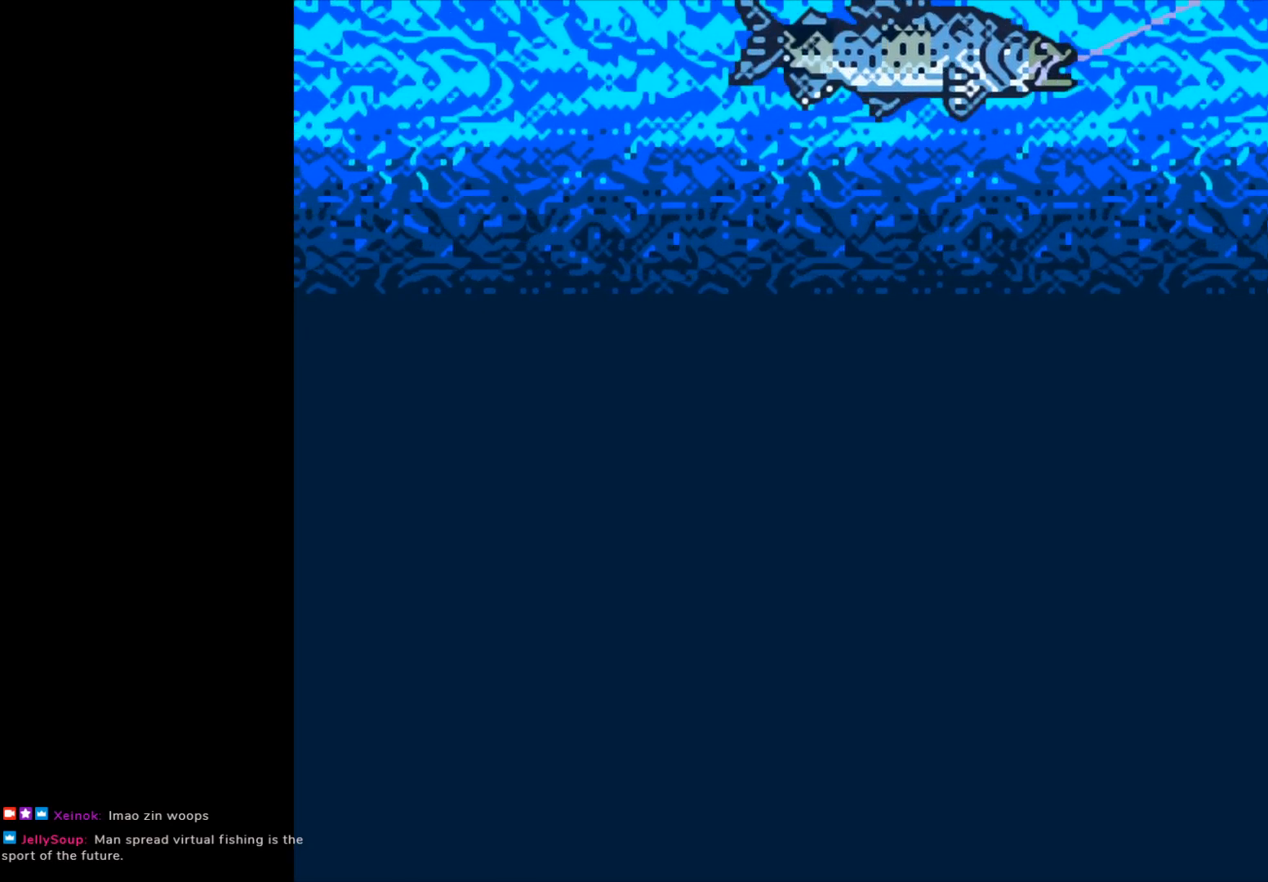
{"buttons": ["B"], "left_stick": "center", "events": []}
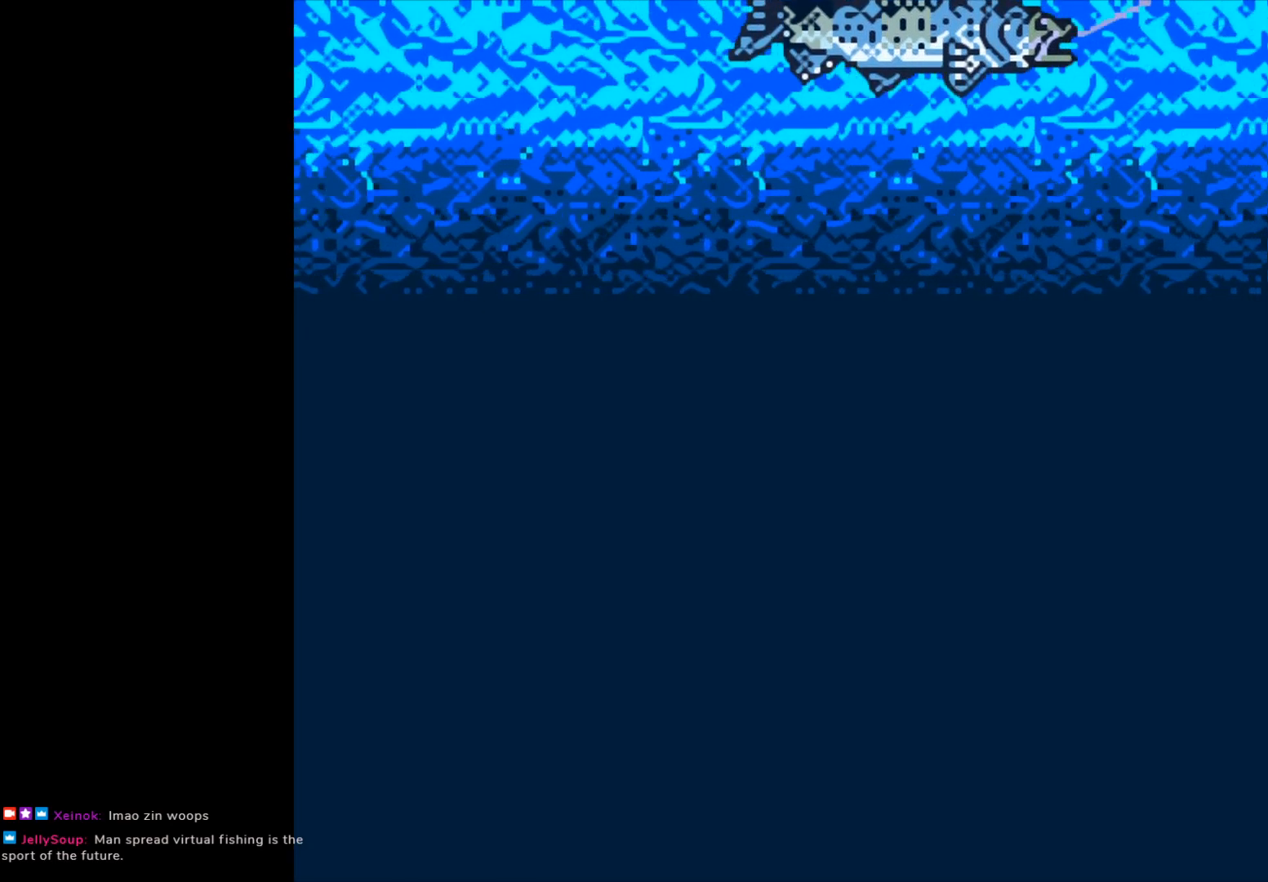
{"buttons": ["B"], "left_stick": "center", "events": []}
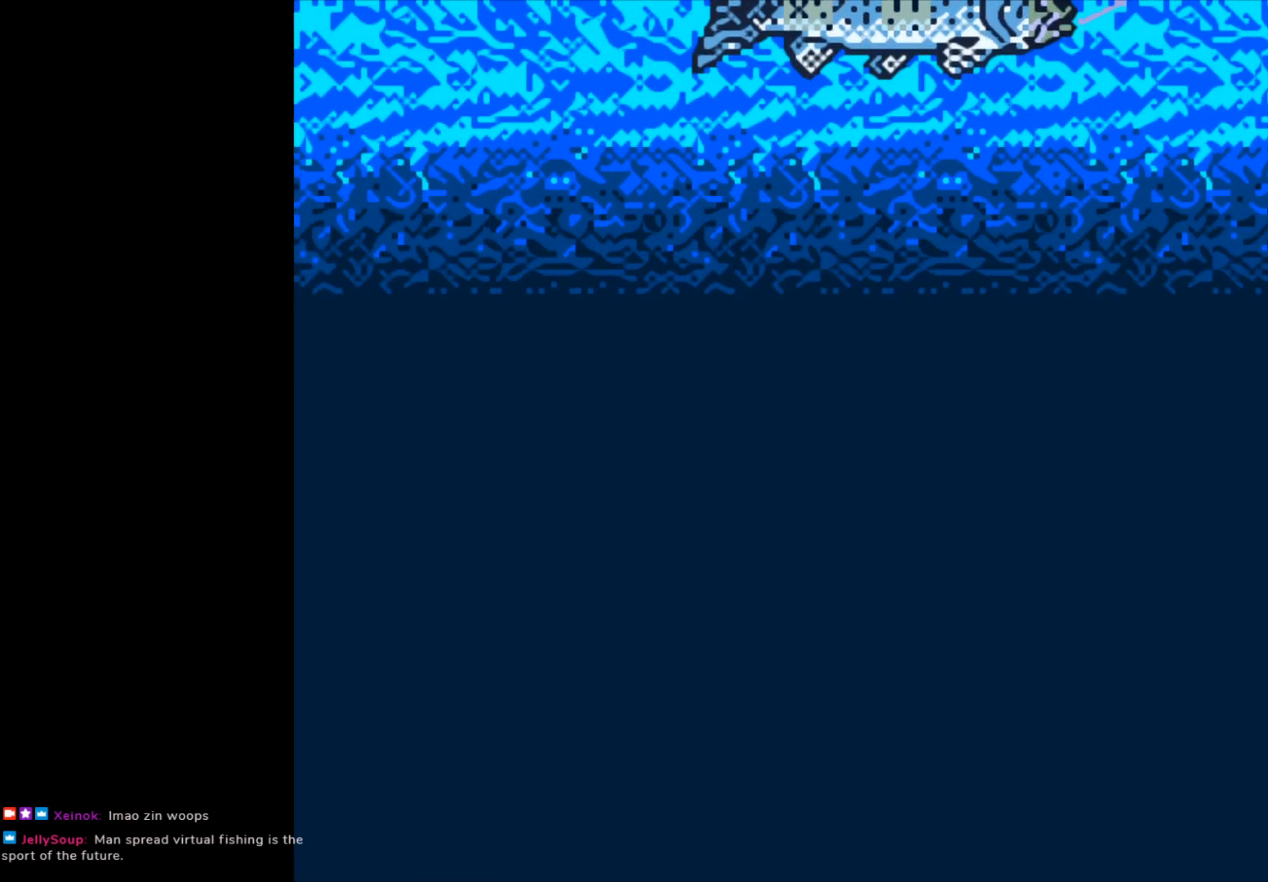
{"buttons": [], "left_stick": "center", "events": [[83, "B", "up"]]}
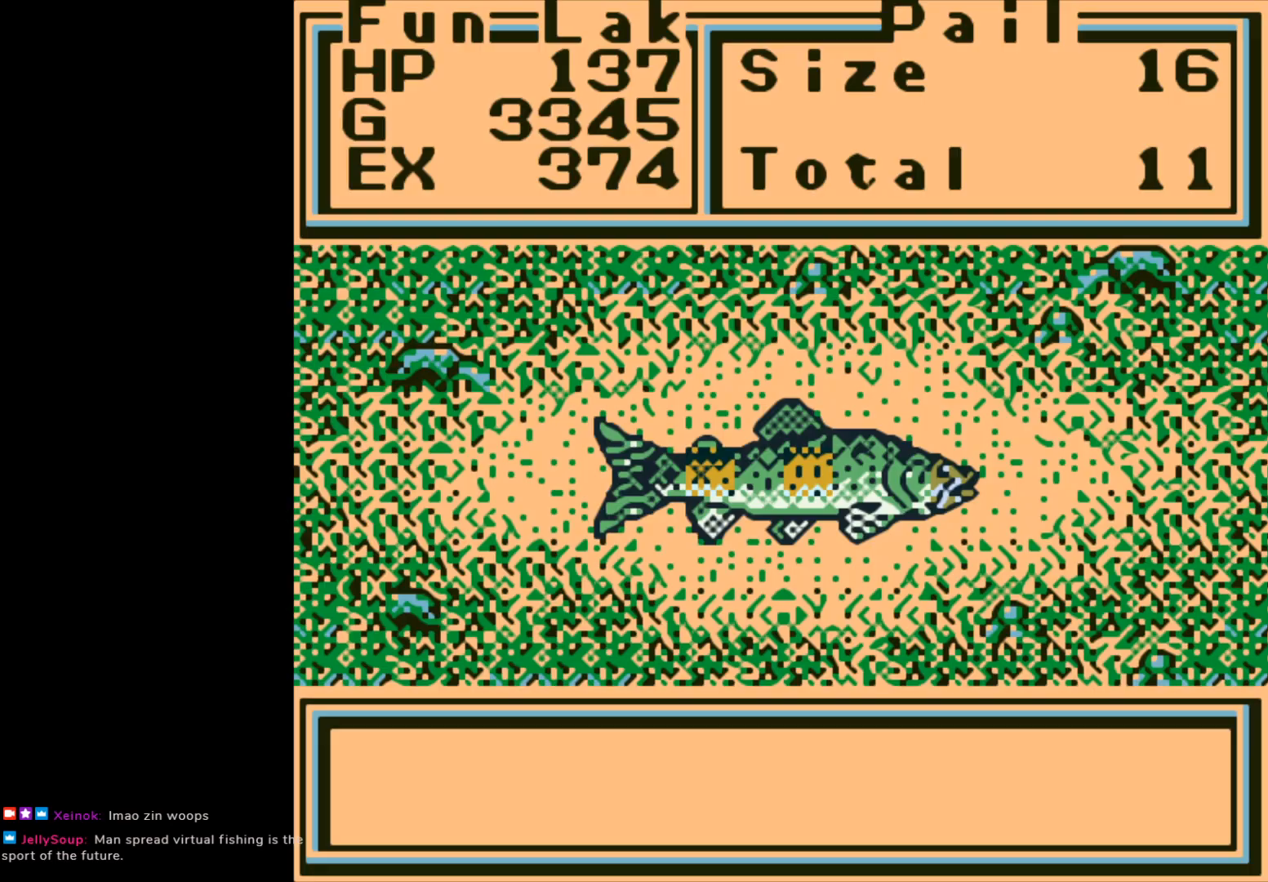
{"buttons": ["A"], "left_stick": "center", "events": [[367, "A", "down"]]}
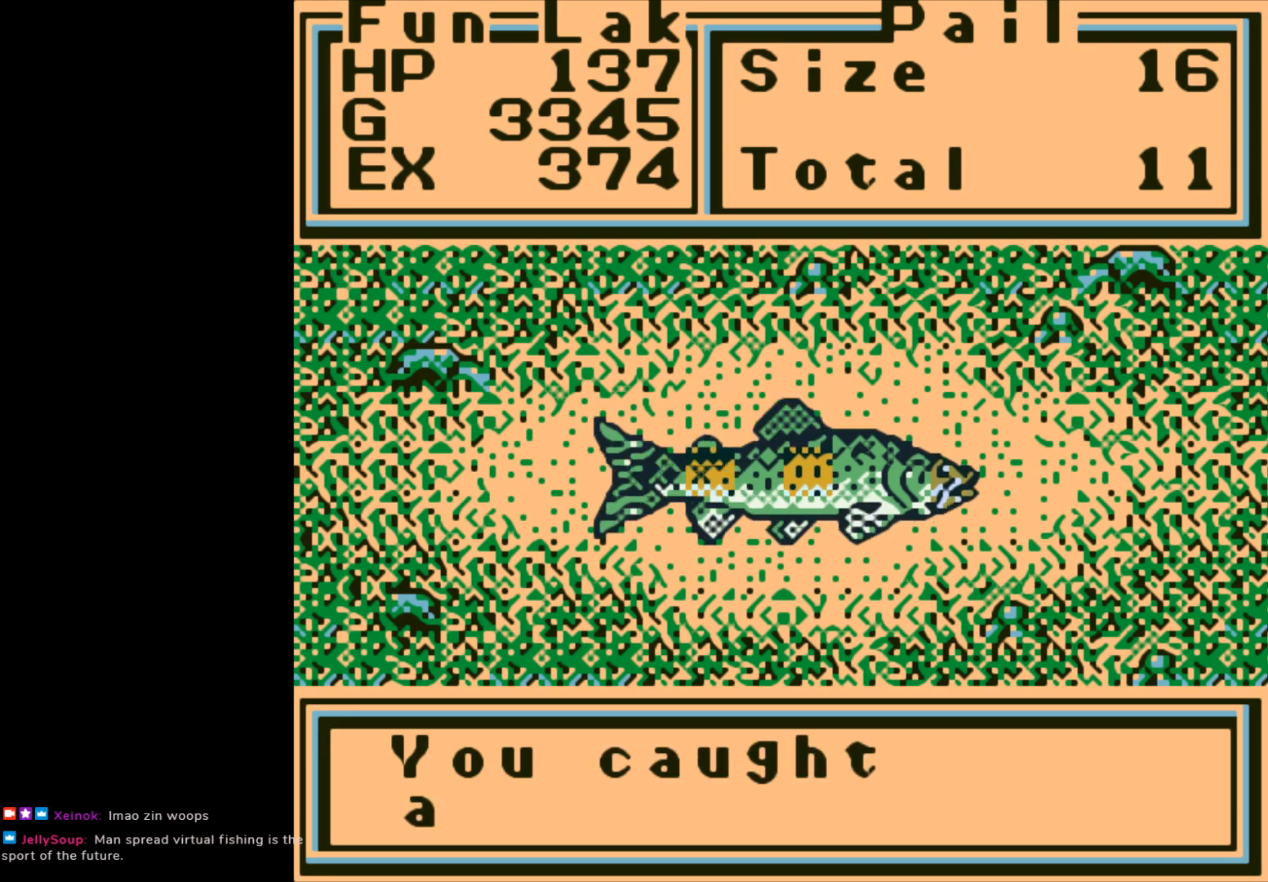
{"buttons": ["A"], "left_stick": "center", "events": [[83, "A", "up"], [467, "A", "down"]]}
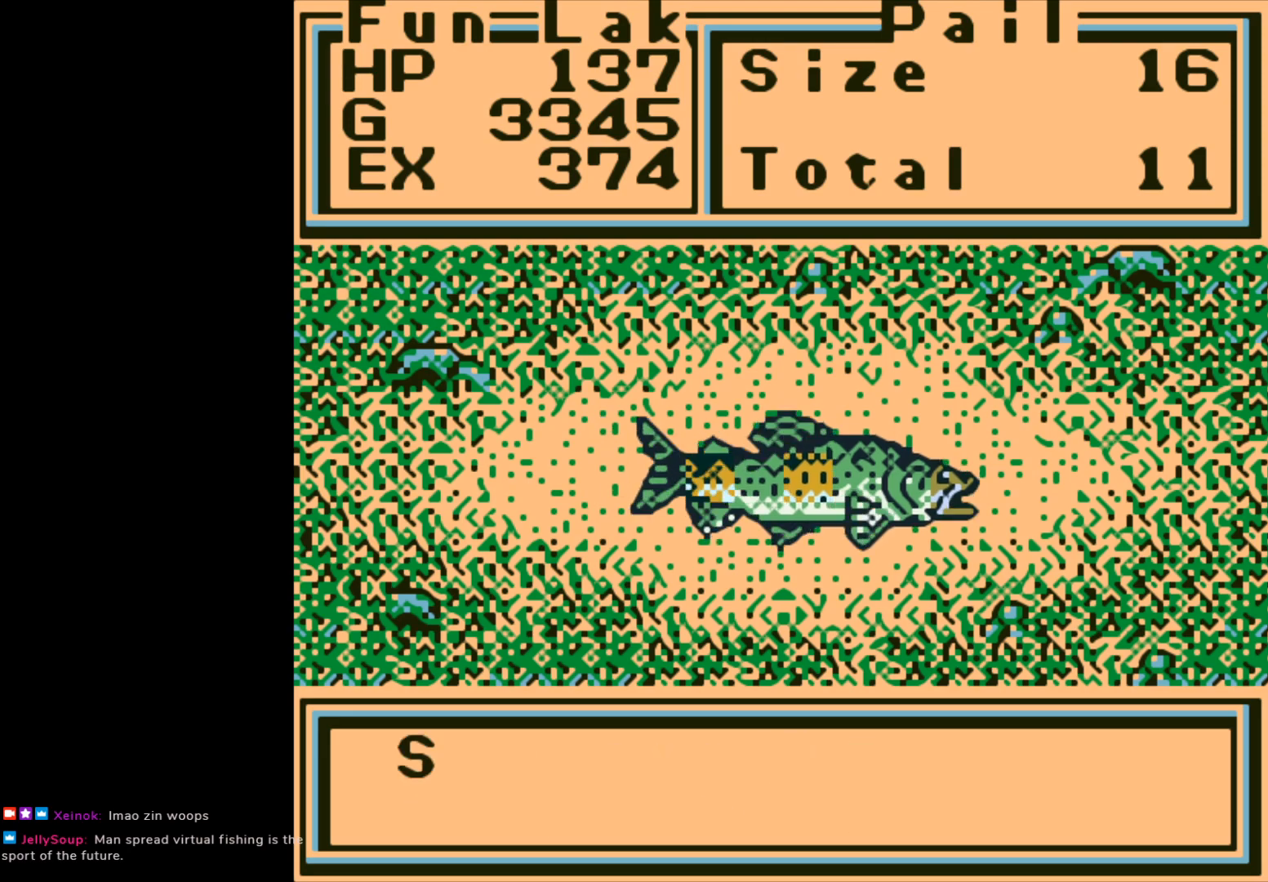
{"buttons": [], "left_stick": "center", "events": [[100, "A", "up"]]}
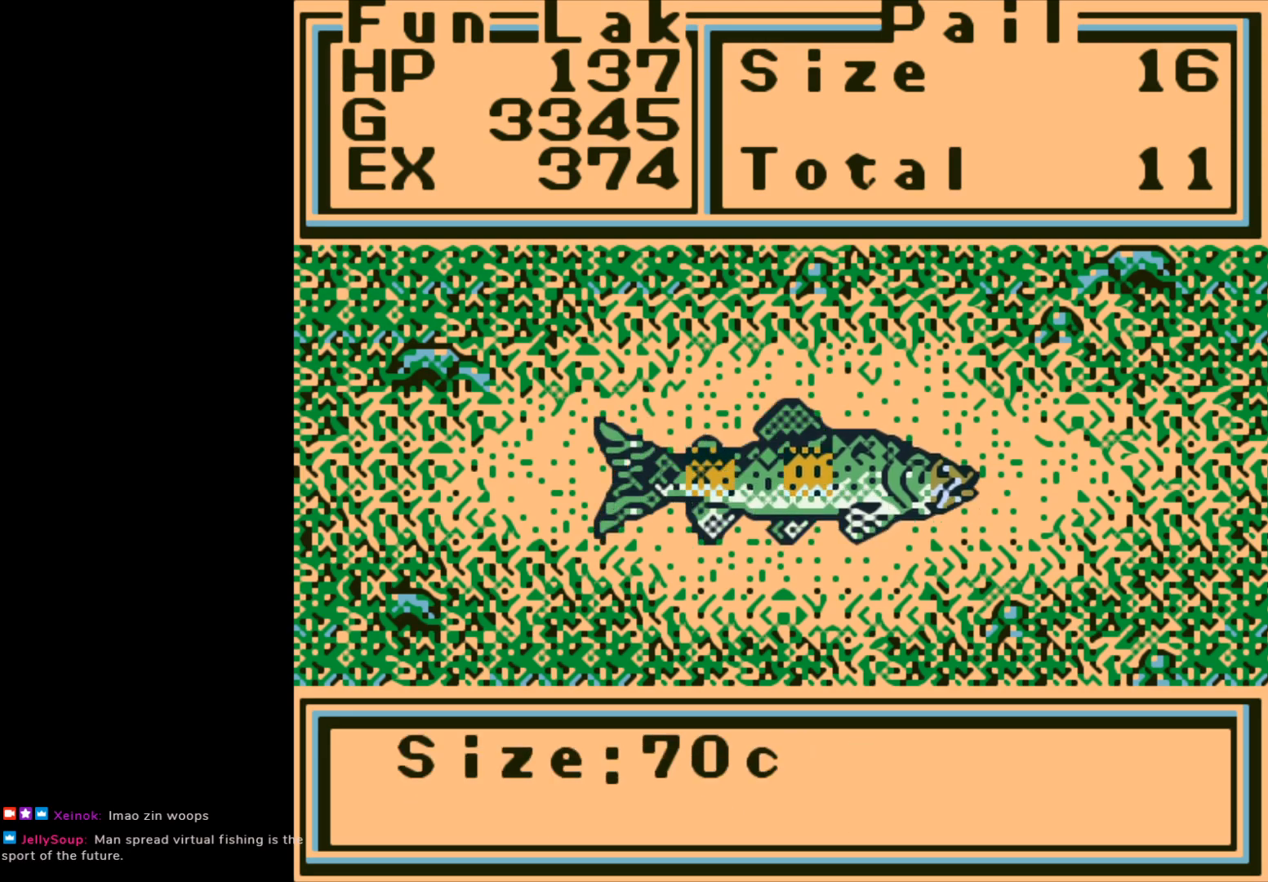
{"buttons": [], "left_stick": "center", "events": []}
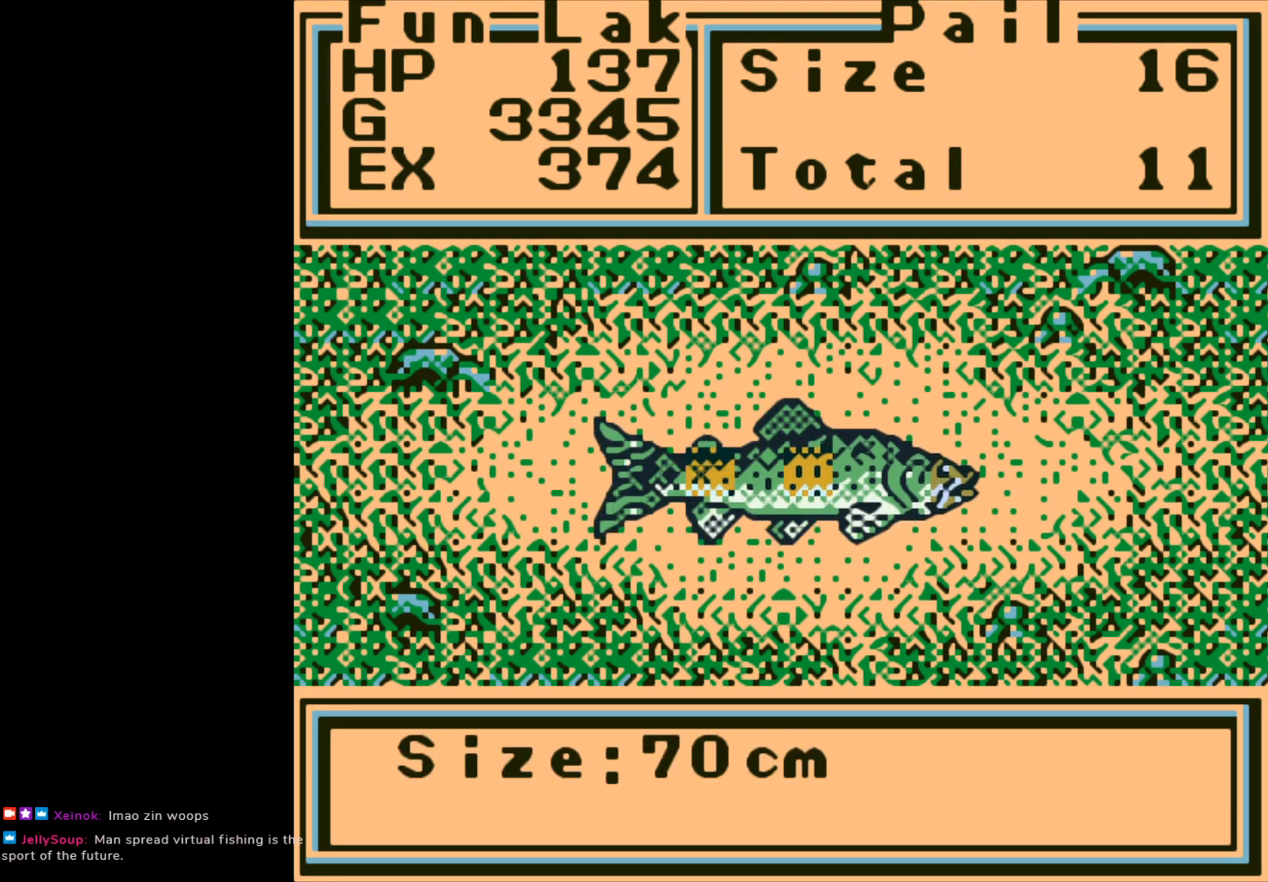
{"buttons": [], "left_stick": "center", "events": [[150, "A", "down"], [250, "A", "up"]]}